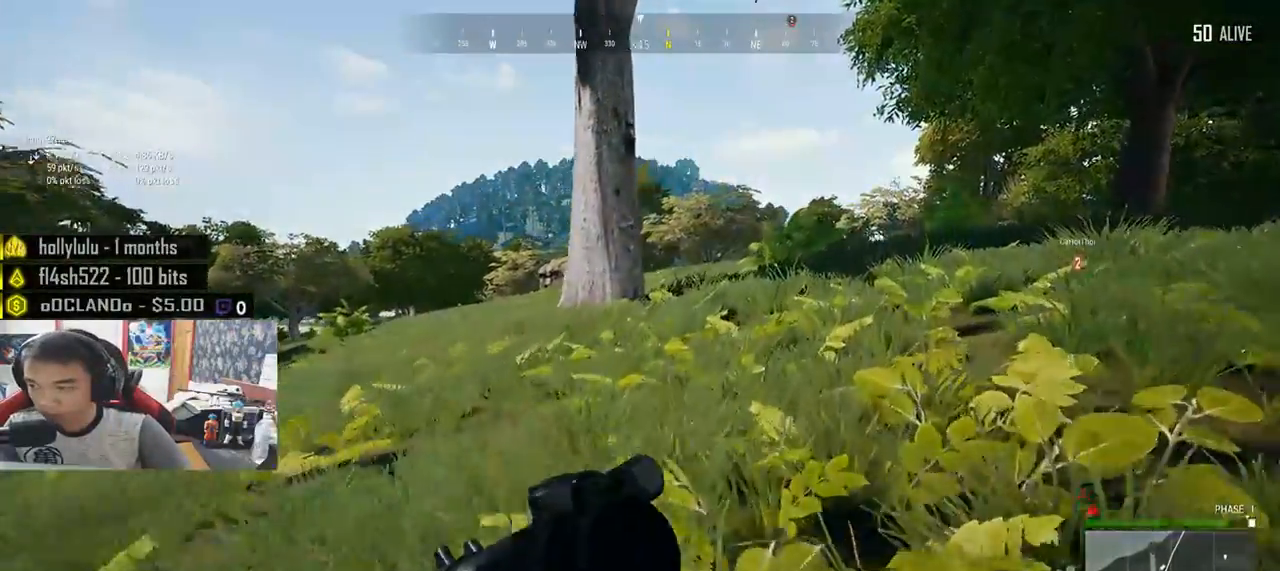
Gameplay with keyboard and mouse; each line is a JSON object with the keys and mouse buttons held at the frame after it. "events" lists presses ("down") and releases ("up") of "a", "c", "ctrl", "d", "e", "f", "q", "r", "s", "shift", "space", "tab", "v", "w", "x", "z", "mouse_left", "mouse_wheel", "mouse_right", "mouse_mb4" and "mouse_mb5" between this image and that frame as [ms after this image, input, new state], when the widget could be followed in between. "mouse_left", "mouse_wheel", "mouse_right", "mouse_mb4", "mouse_mb5" = the "left", "wheel", "right", "mb4", "mb5" buttons of the "mouse" list. No other keys are recorded. "wheel" means that the mouse wheel is clicked or scrolled. Mouse movement is not recorded.
{"keys": ["d", "shift", "w"], "mouse": [], "events": []}
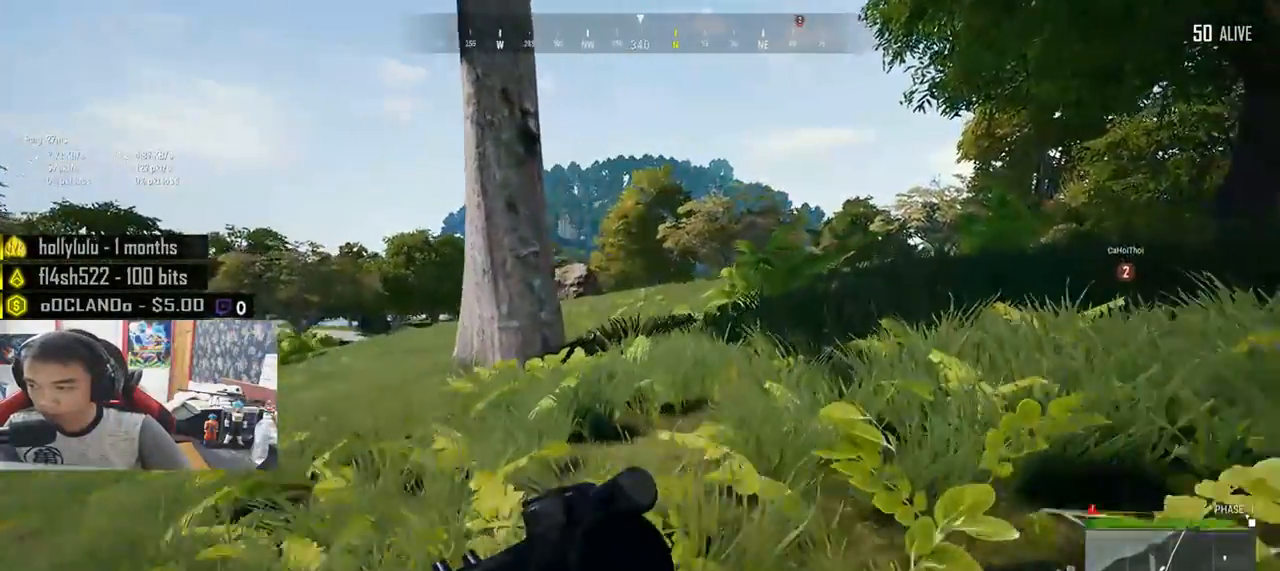
{"keys": ["d", "shift", "w"], "mouse": [], "events": []}
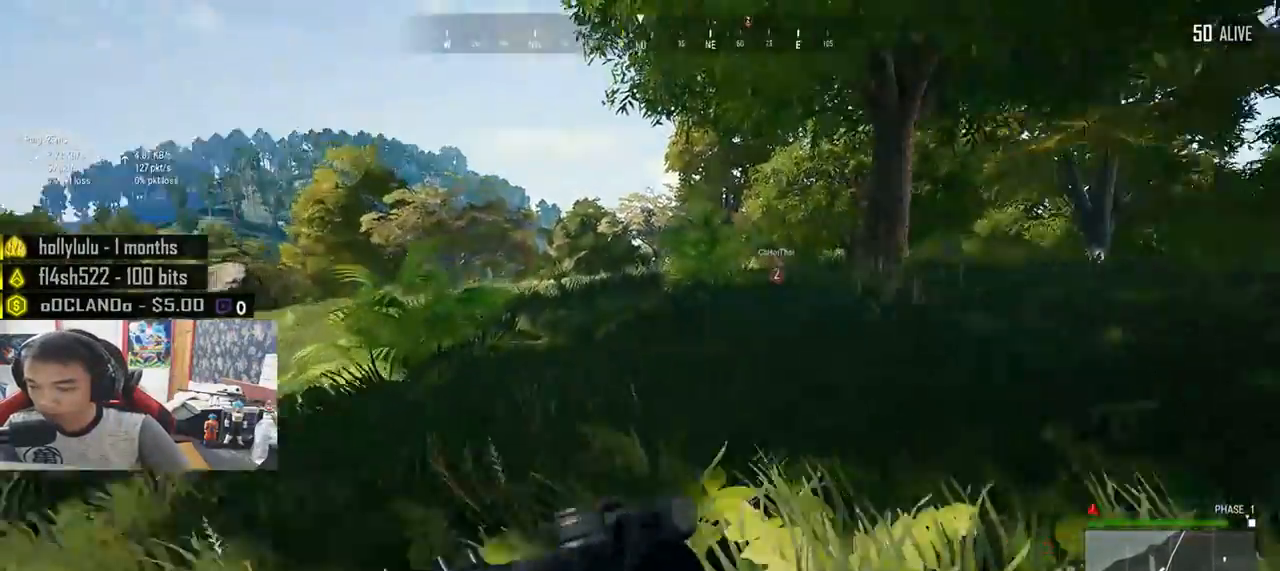
{"keys": ["d", "shift", "w"], "mouse": [], "events": []}
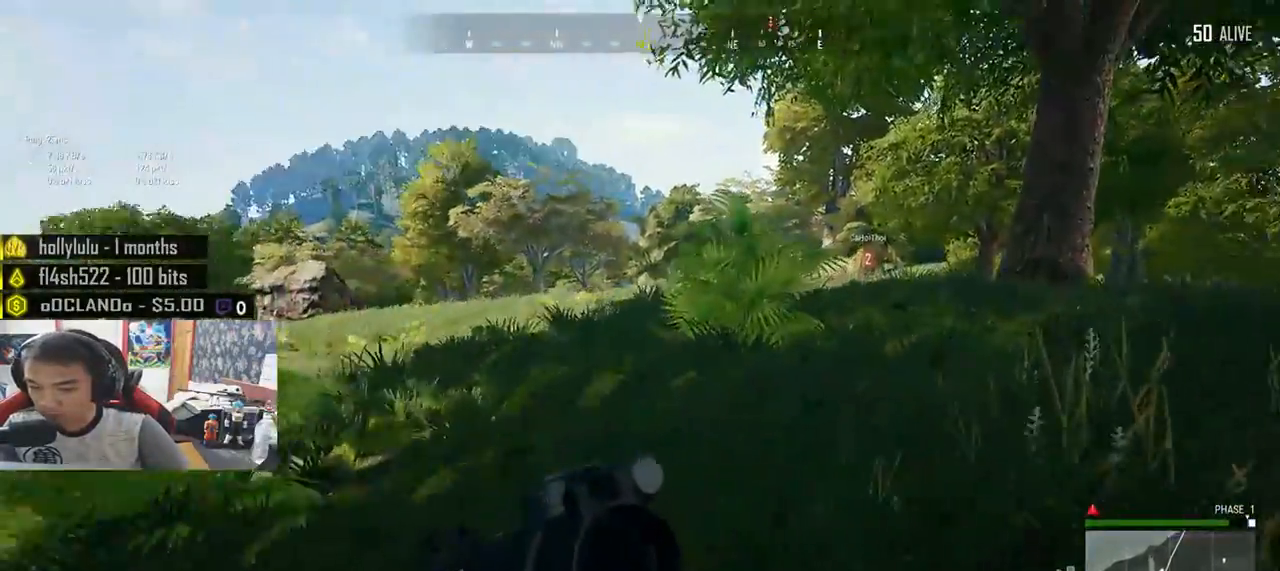
{"keys": ["d", "shift", "w"], "mouse": [], "events": []}
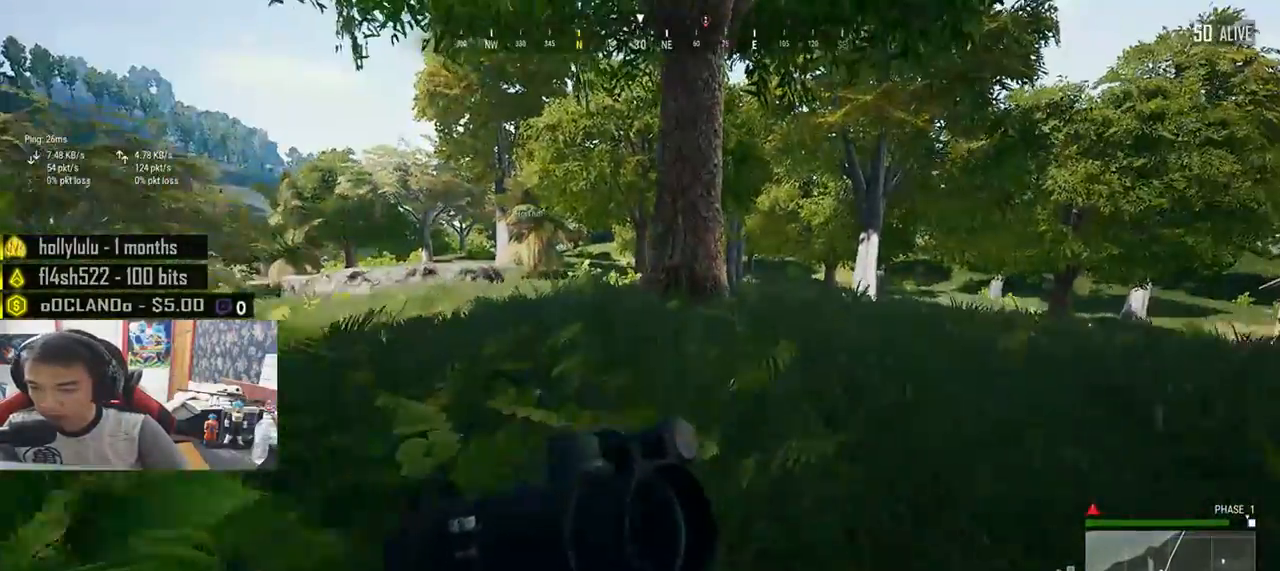
{"keys": ["d", "shift", "w"], "mouse": [], "events": []}
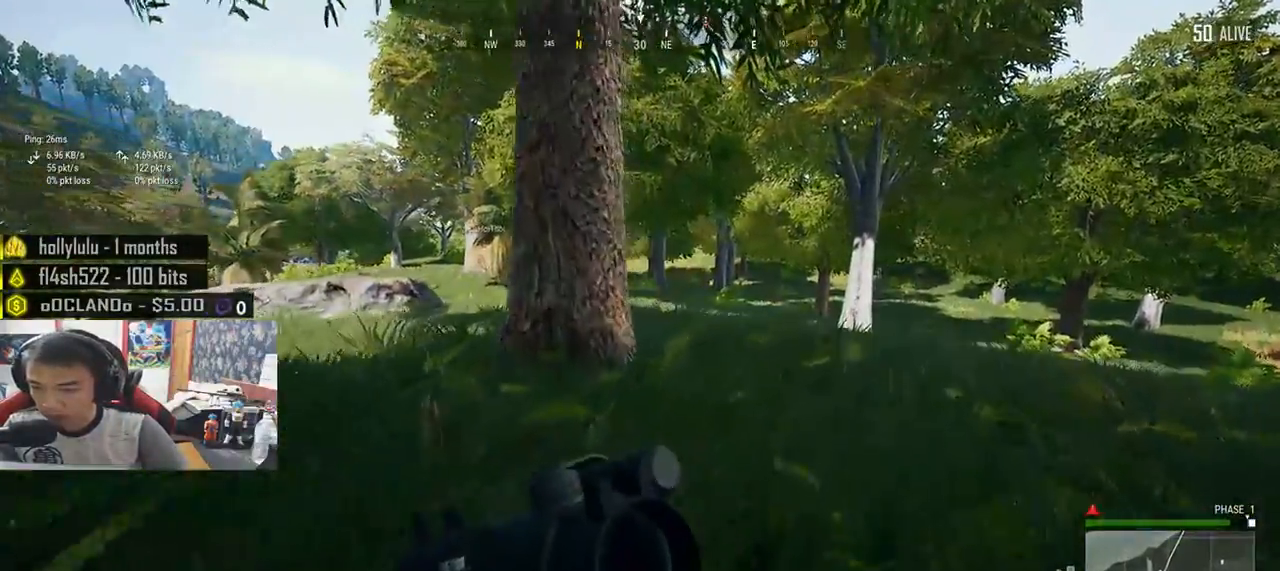
{"keys": ["d", "shift", "w"], "mouse": [], "events": [[67, "d", "up"], [350, "d", "down"]]}
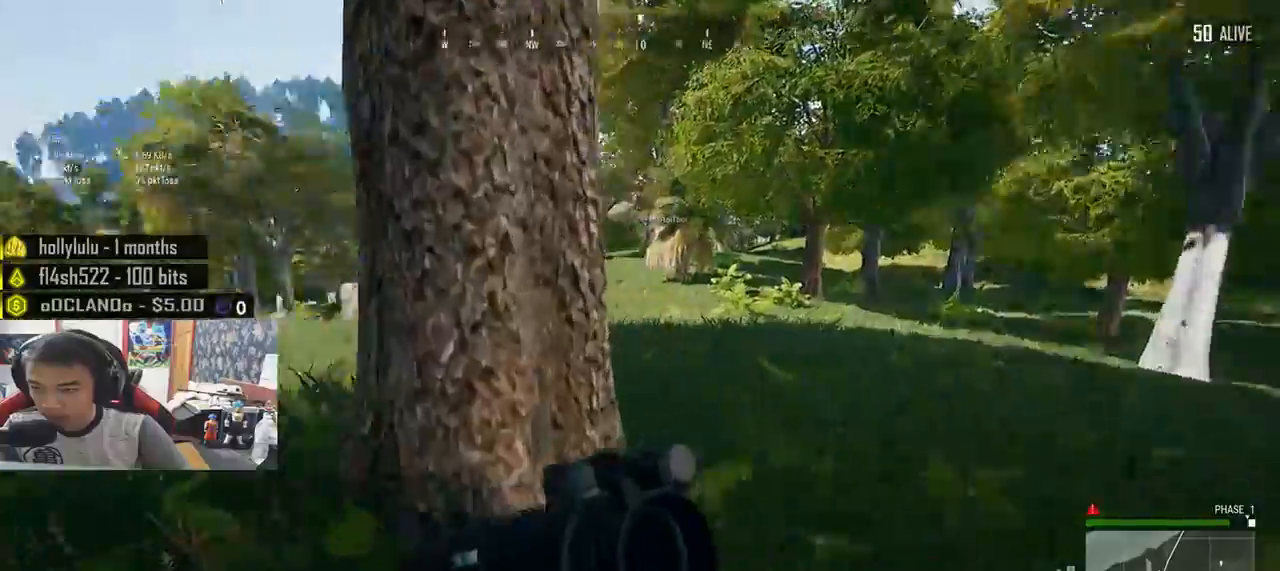
{"keys": ["shift", "w"], "mouse": [], "events": [[233, "d", "up"], [417, "d", "down"], [500, "d", "up"]]}
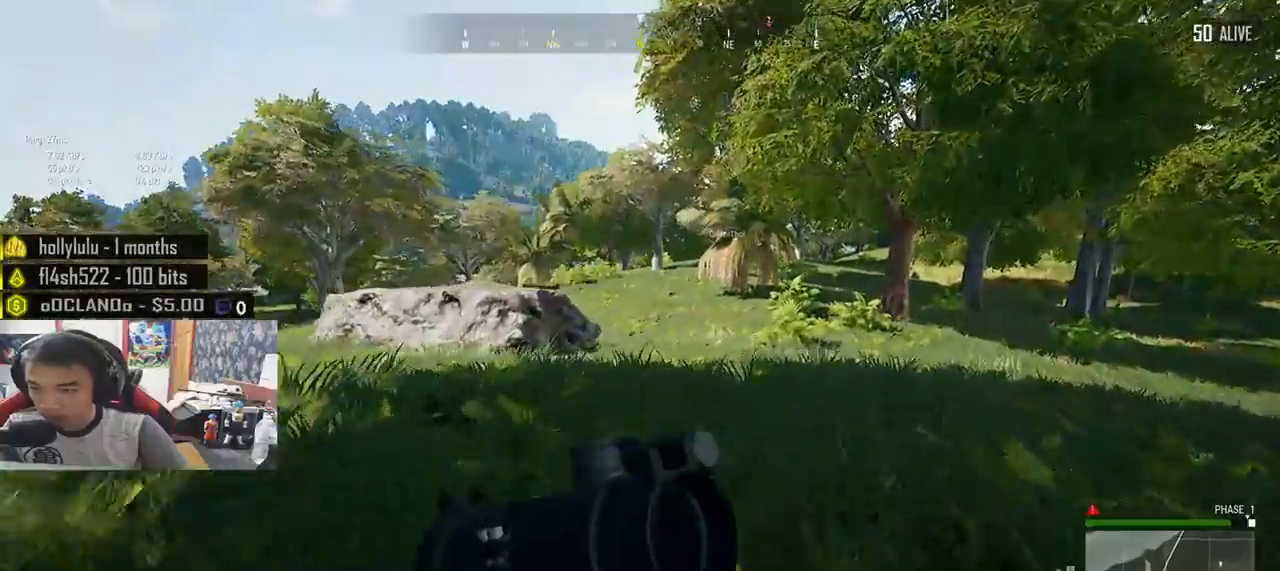
{"keys": ["shift", "w"], "mouse": [], "events": []}
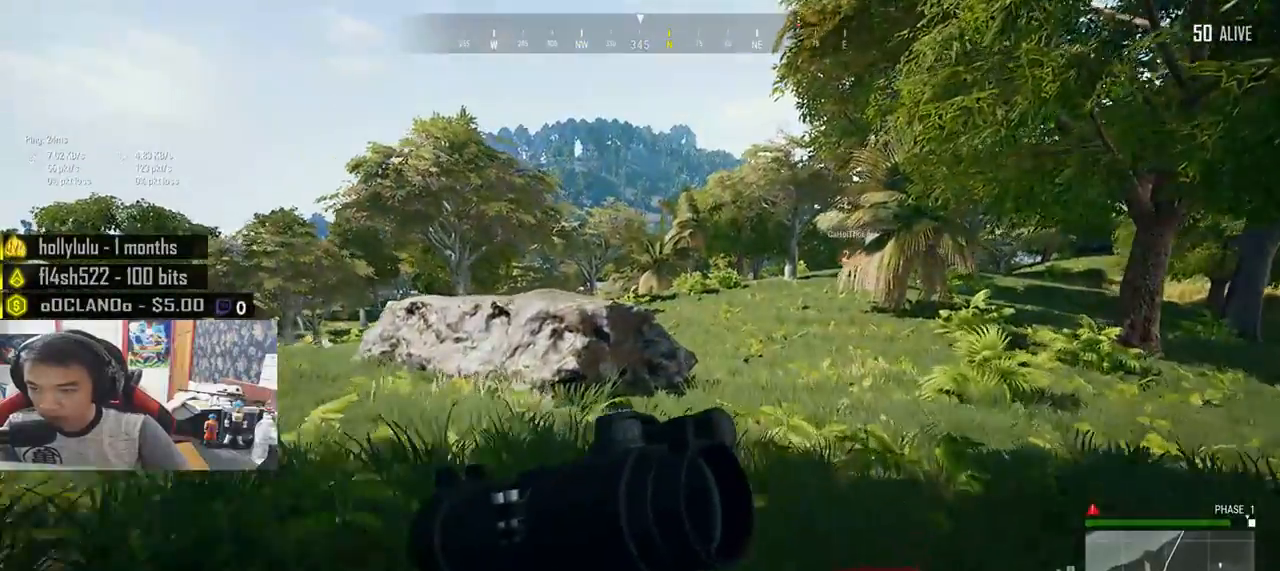
{"keys": ["shift", "w"], "mouse": [], "events": []}
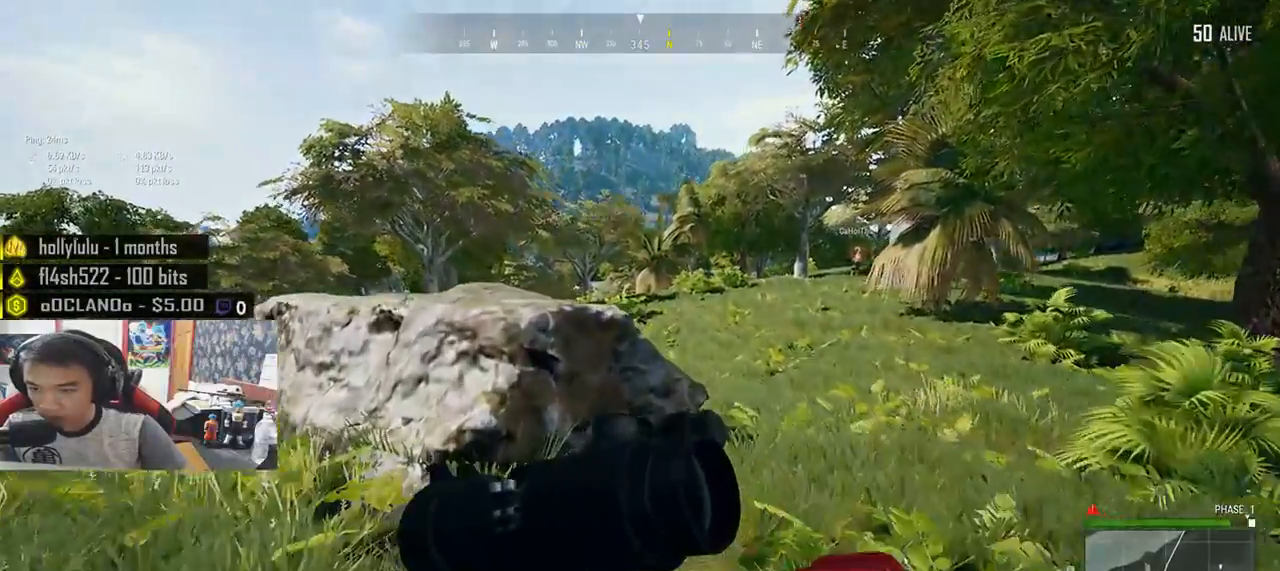
{"keys": ["d", "w"], "mouse": [], "events": [[83, "shift", "up"], [400, "d", "down"]]}
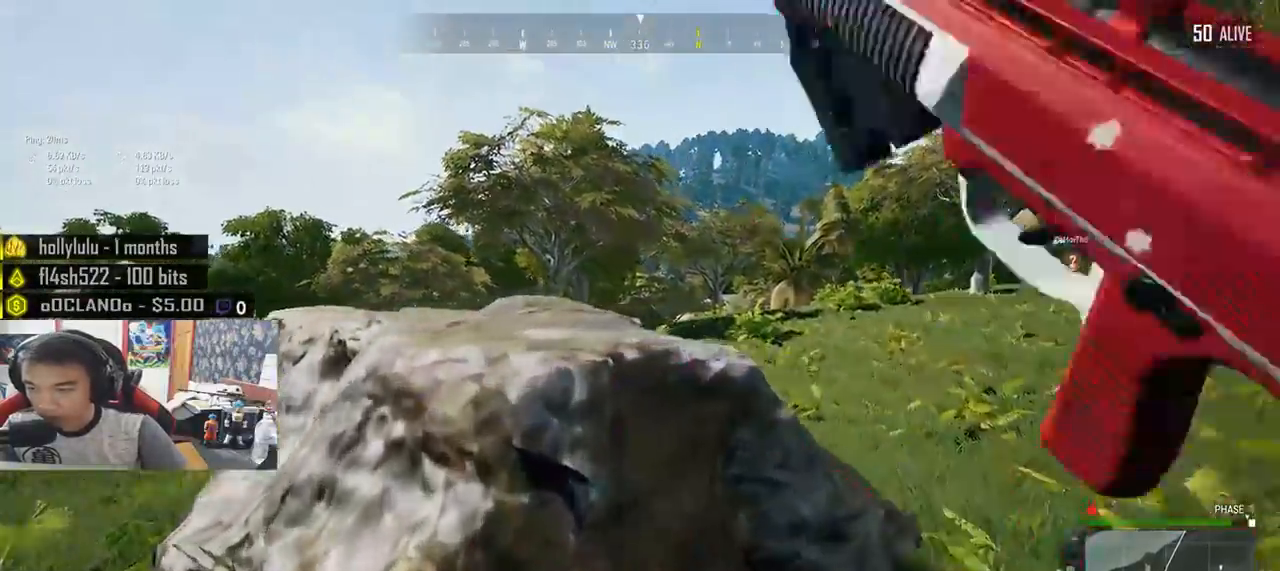
{"keys": ["d", "shift", "w"], "mouse": [], "events": [[67, "shift", "down"]]}
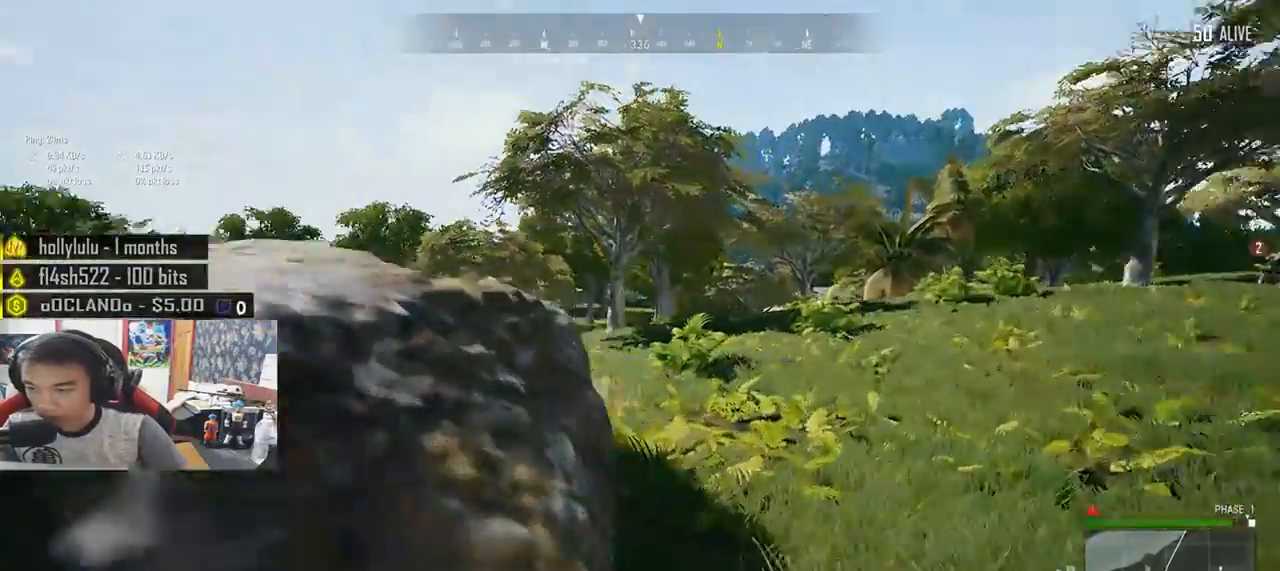
{"keys": ["shift", "w"], "mouse": [], "events": [[183, "d", "up"]]}
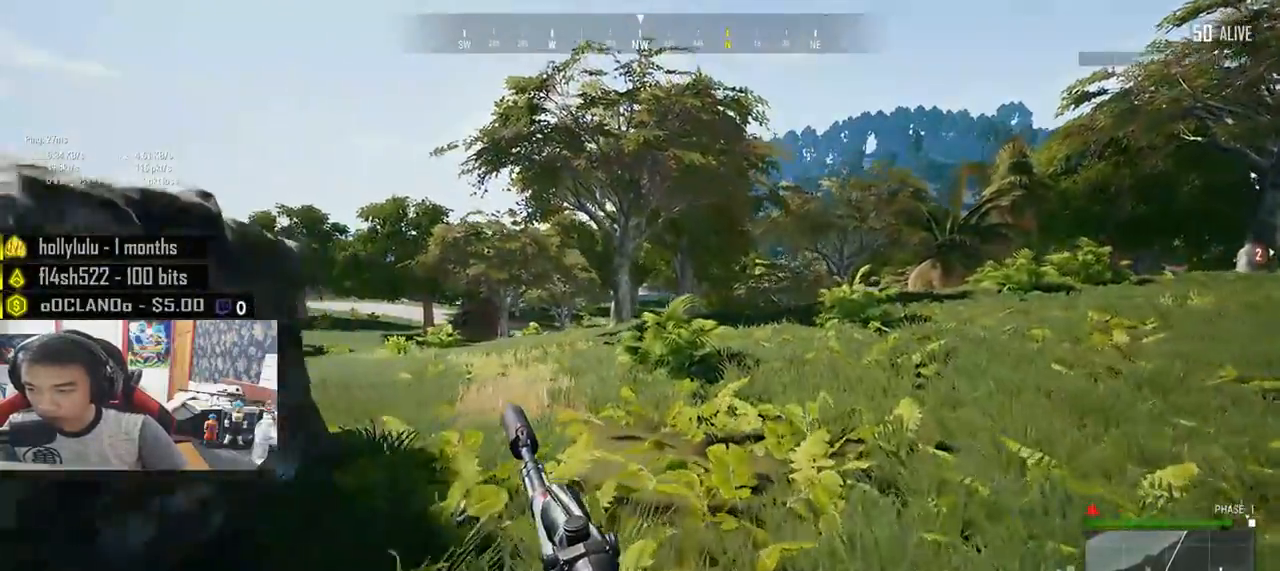
{"keys": ["w"], "mouse": [], "events": [[450, "shift", "up"]]}
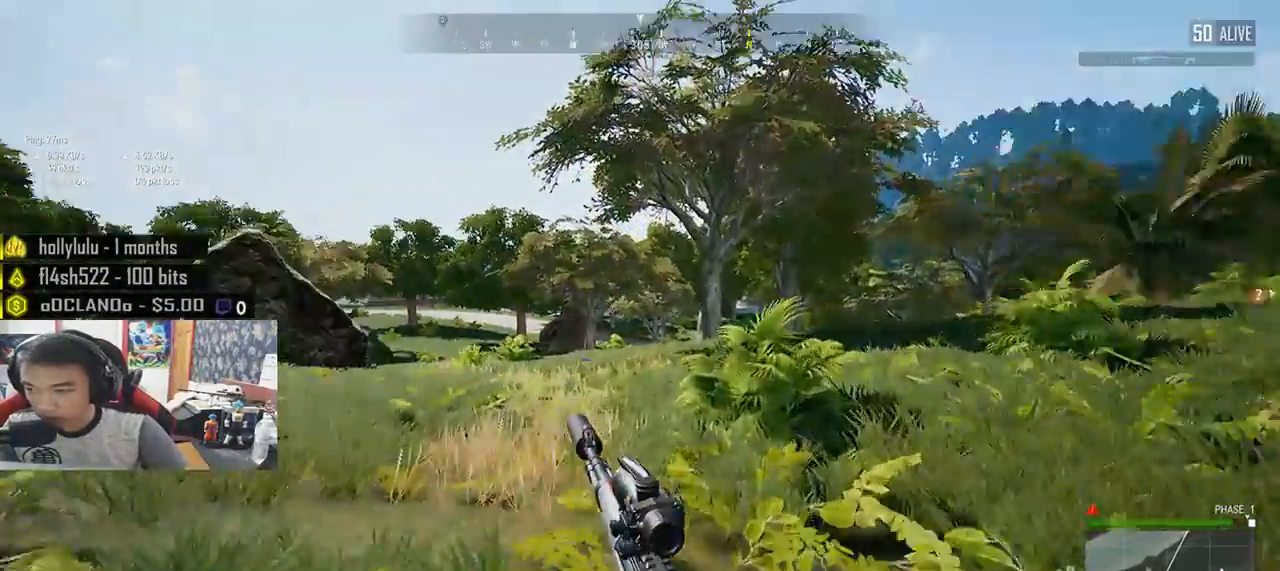
{"keys": ["d", "w"], "mouse": [], "events": [[133, "d", "down"]]}
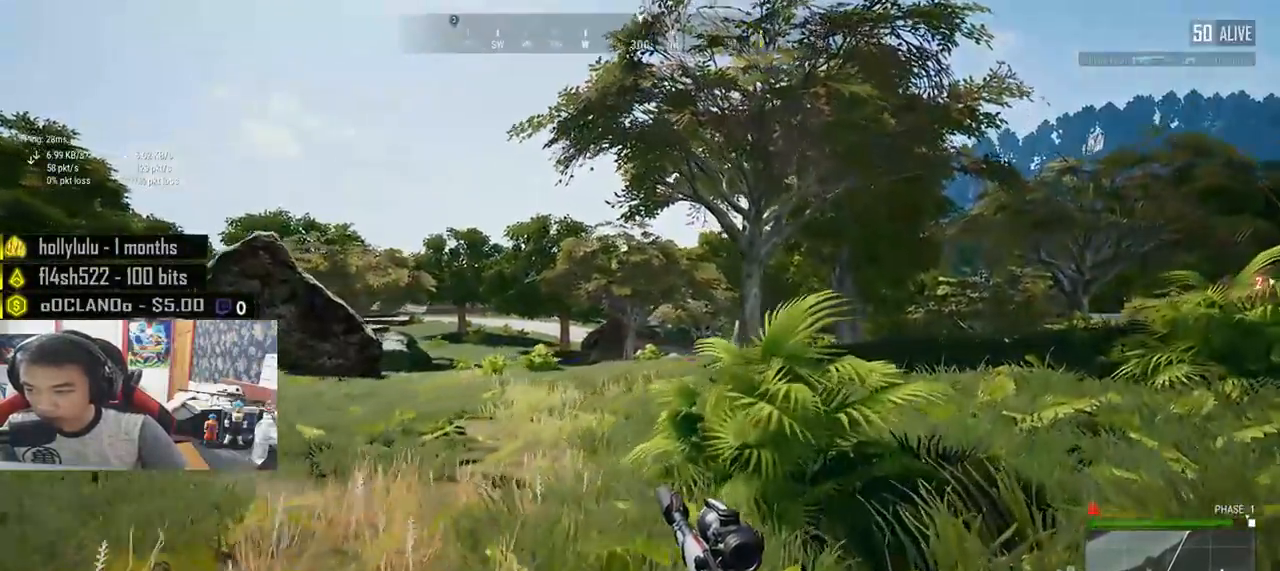
{"keys": ["d", "shift", "w"], "mouse": [], "events": [[17, "shift", "down"]]}
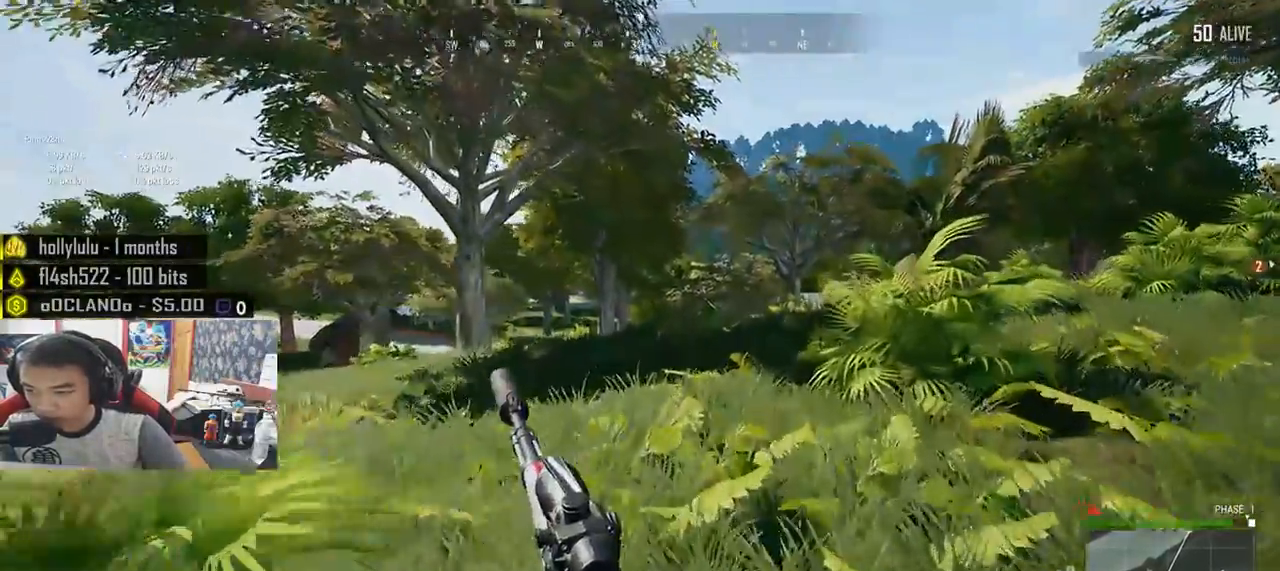
{"keys": ["d", "shift", "w"], "mouse": [], "events": []}
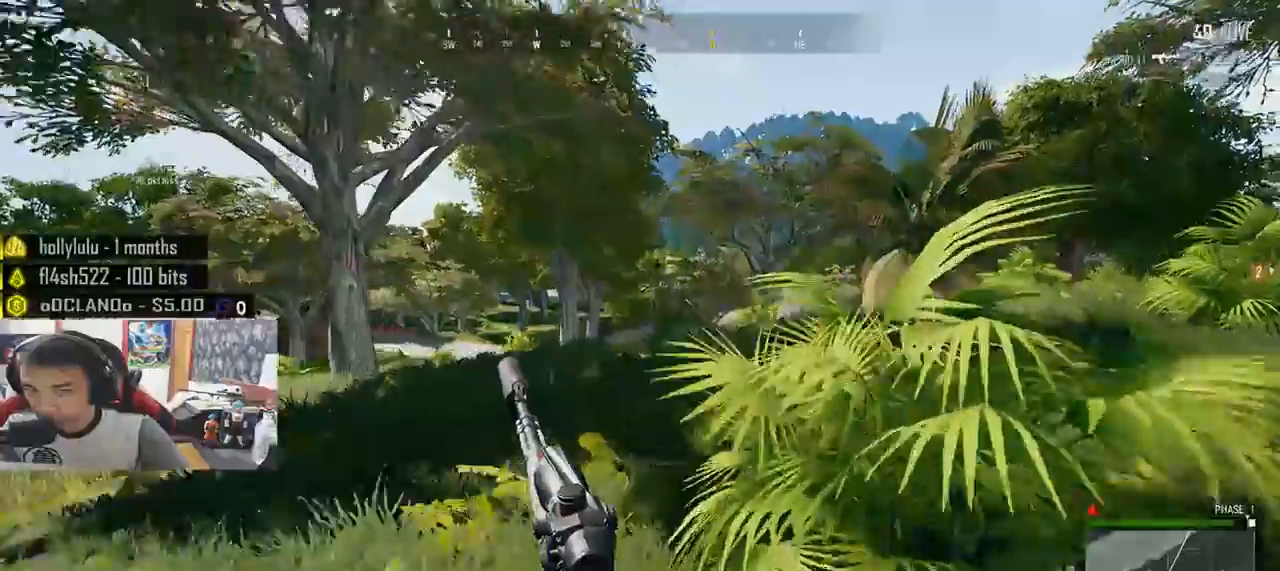
{"keys": ["d", "shift", "w"], "mouse": [], "events": [[133, "mouse_left", "down"], [217, "mouse_left", "up"]]}
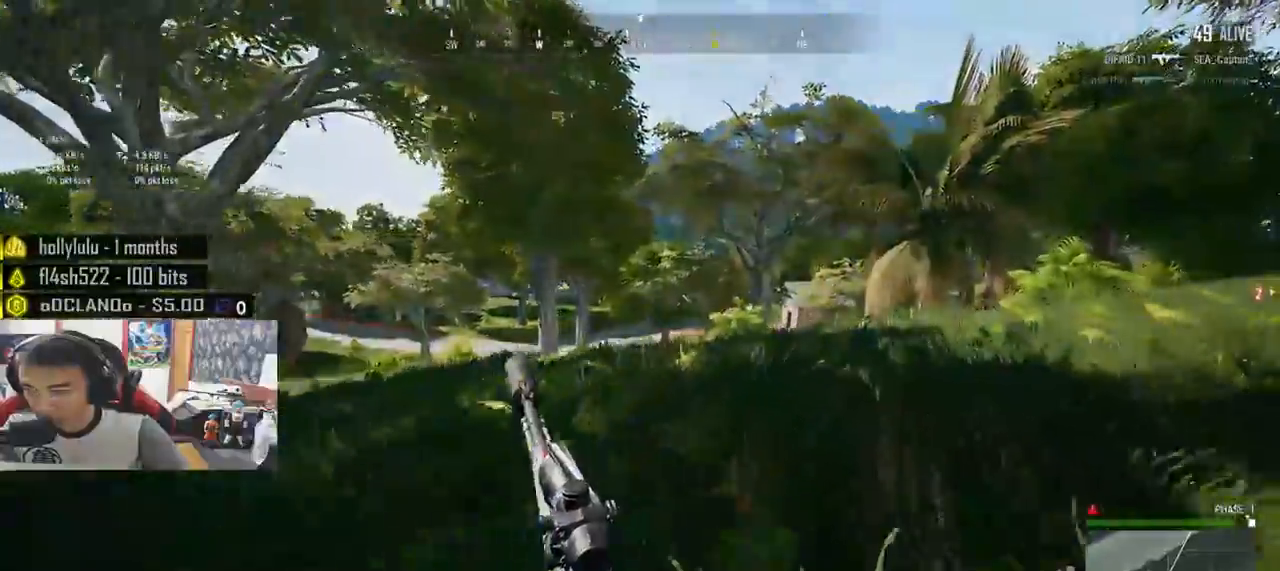
{"keys": ["d", "shift", "w"], "mouse": [], "events": []}
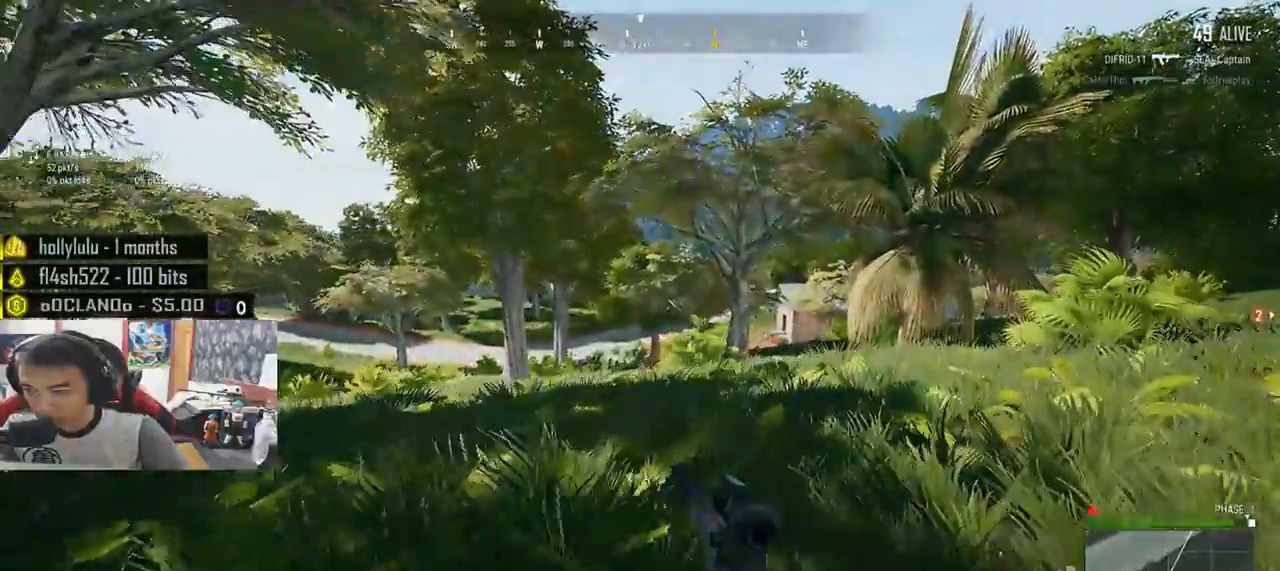
{"keys": ["d", "shift", "w"], "mouse": [], "events": []}
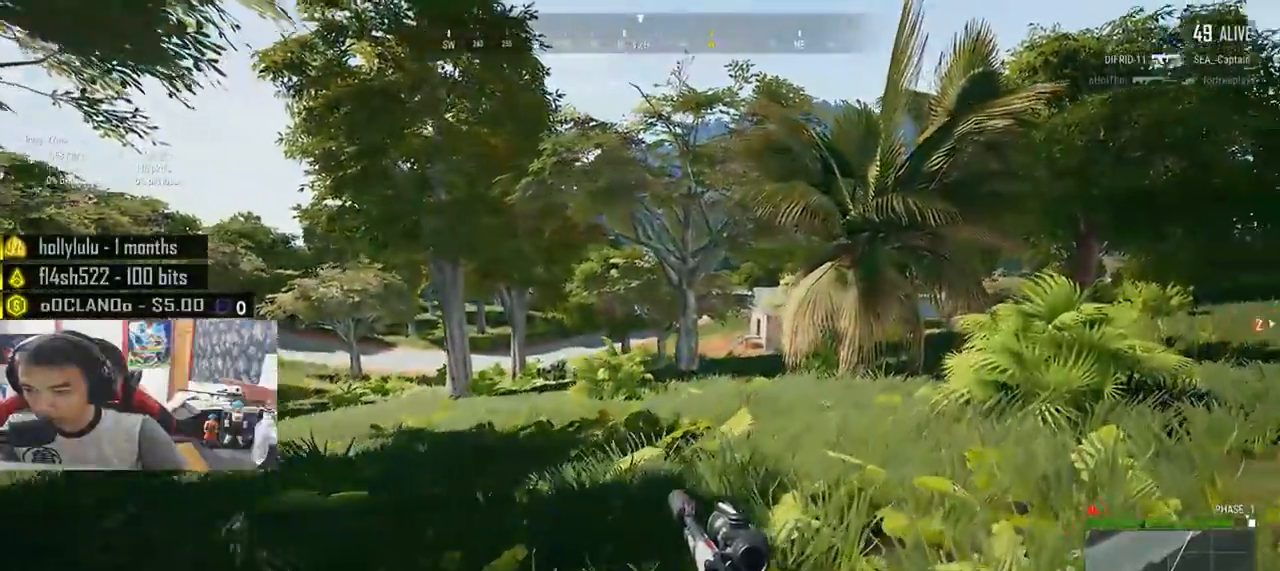
{"keys": ["a", "shift"], "mouse": [], "events": [[117, "d", "up"], [150, "a", "down"], [233, "w", "up"], [250, "mouse_right", "down"], [350, "mouse_right", "up"]]}
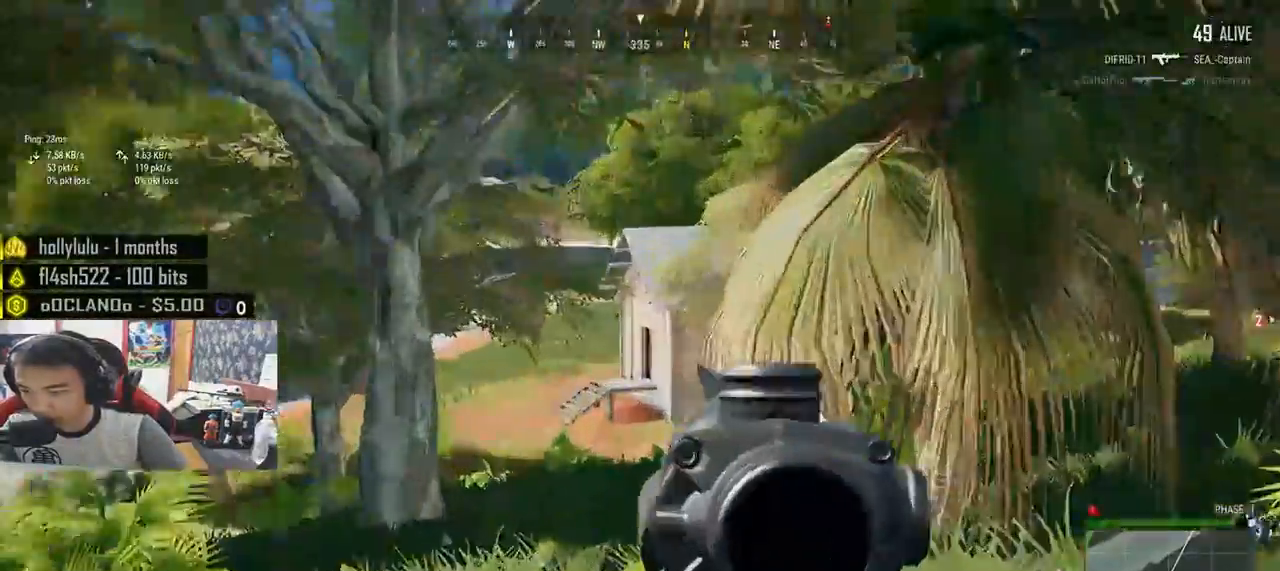
{"keys": ["q", "shift"], "mouse": [], "events": [[167, "a", "up"], [267, "q", "down"]]}
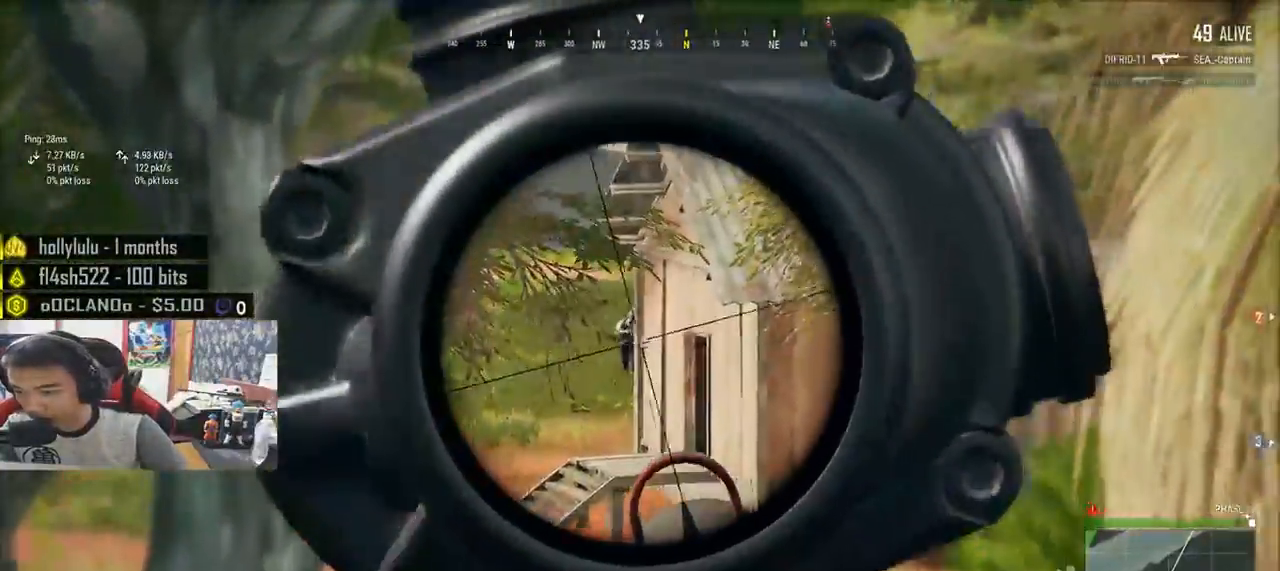
{"keys": ["d", "shift"], "mouse": ["left"], "events": [[417, "mouse_left", "down"], [467, "d", "down"], [483, "q", "up"]]}
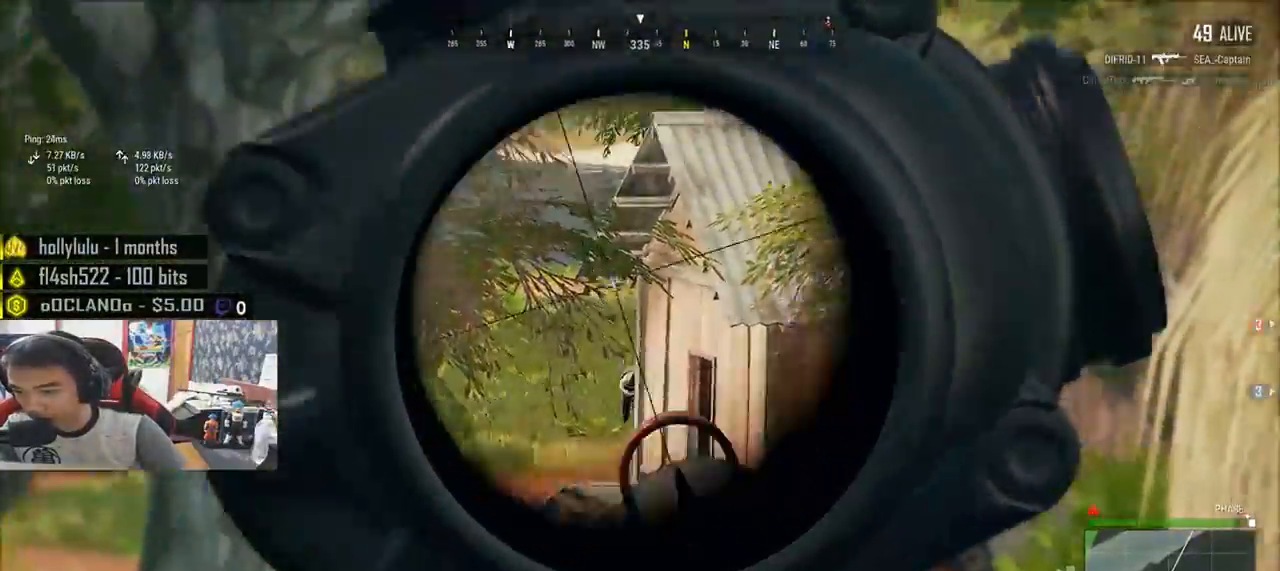
{"keys": ["d", "shift", "w"], "mouse": [], "events": [[67, "mouse_left", "up"], [217, "mouse_right", "down"], [283, "w", "down"], [317, "mouse_right", "up"]]}
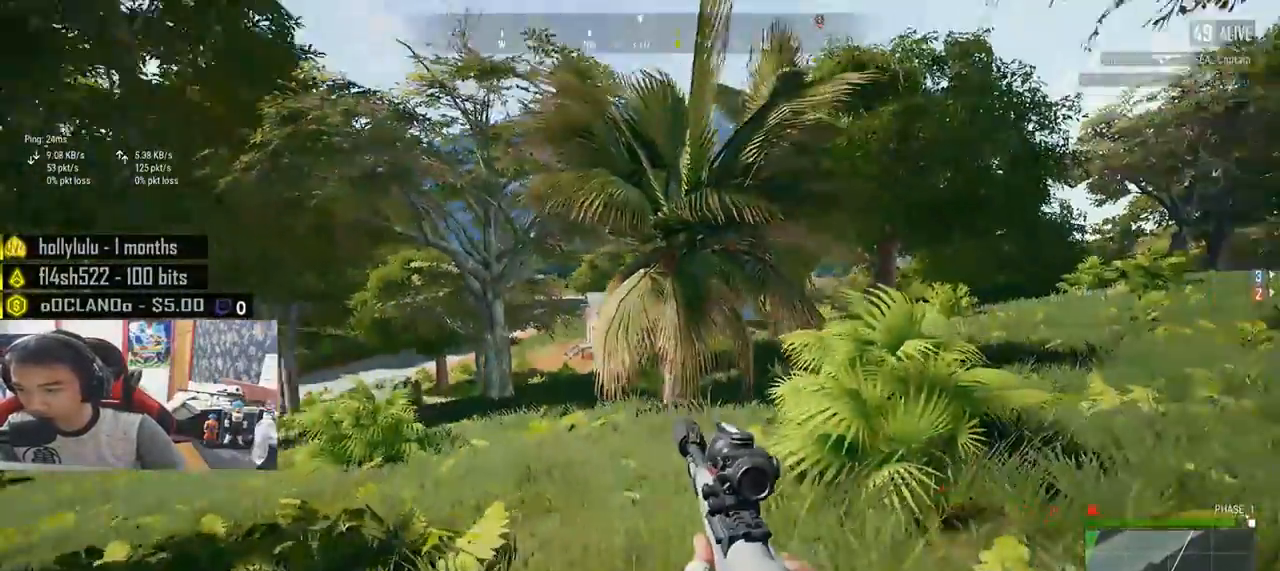
{"keys": ["d", "shift", "w"], "mouse": [], "events": [[83, "r", "down"], [150, "r", "up"]]}
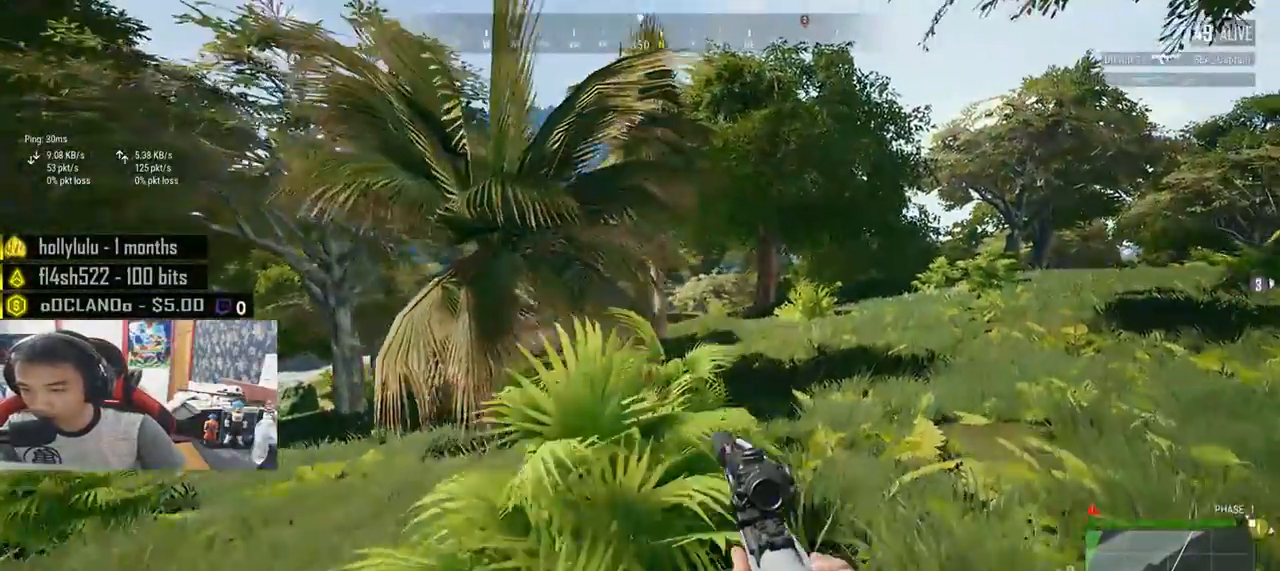
{"keys": ["d", "shift", "w"], "mouse": [], "events": []}
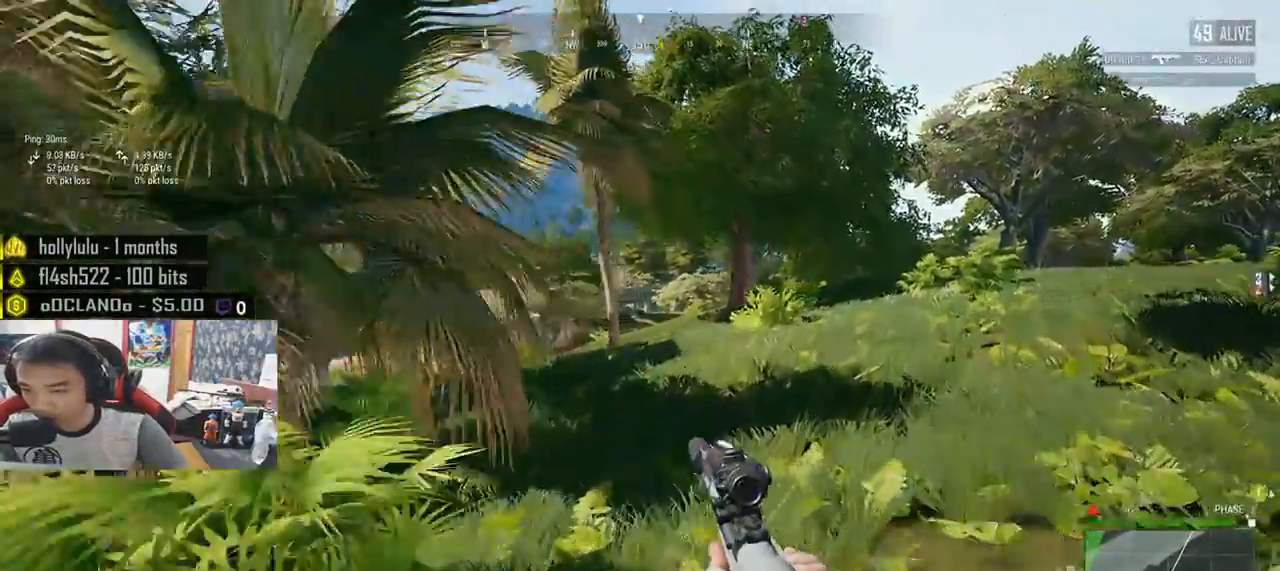
{"keys": ["d", "shift", "w"], "mouse": [], "events": []}
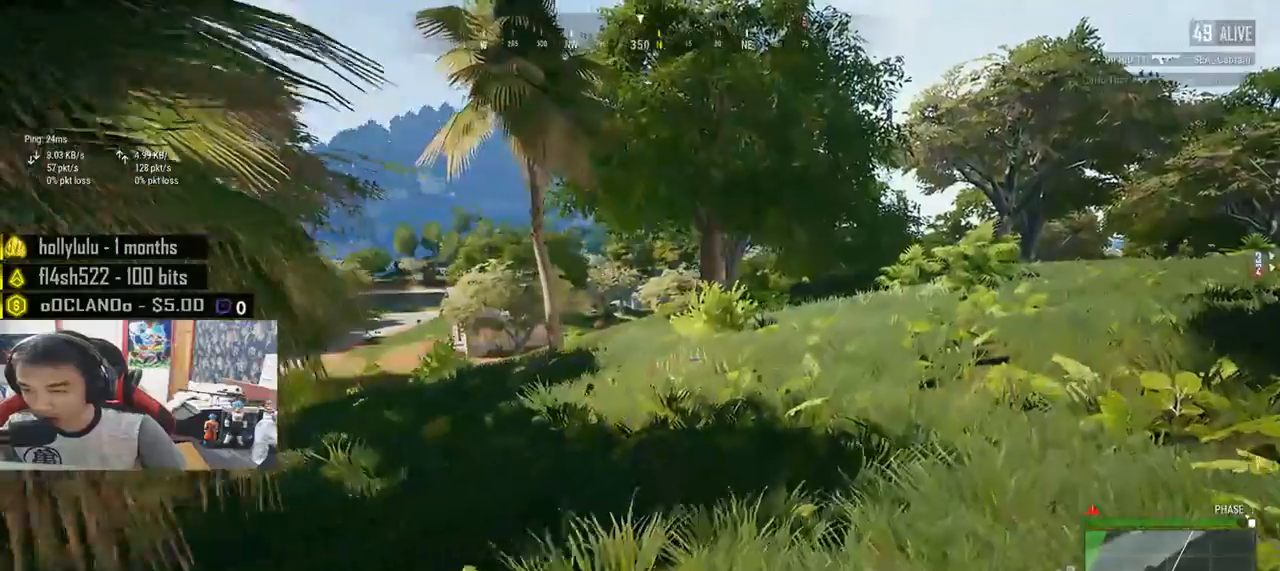
{"keys": ["d", "shift", "w"], "mouse": [], "events": []}